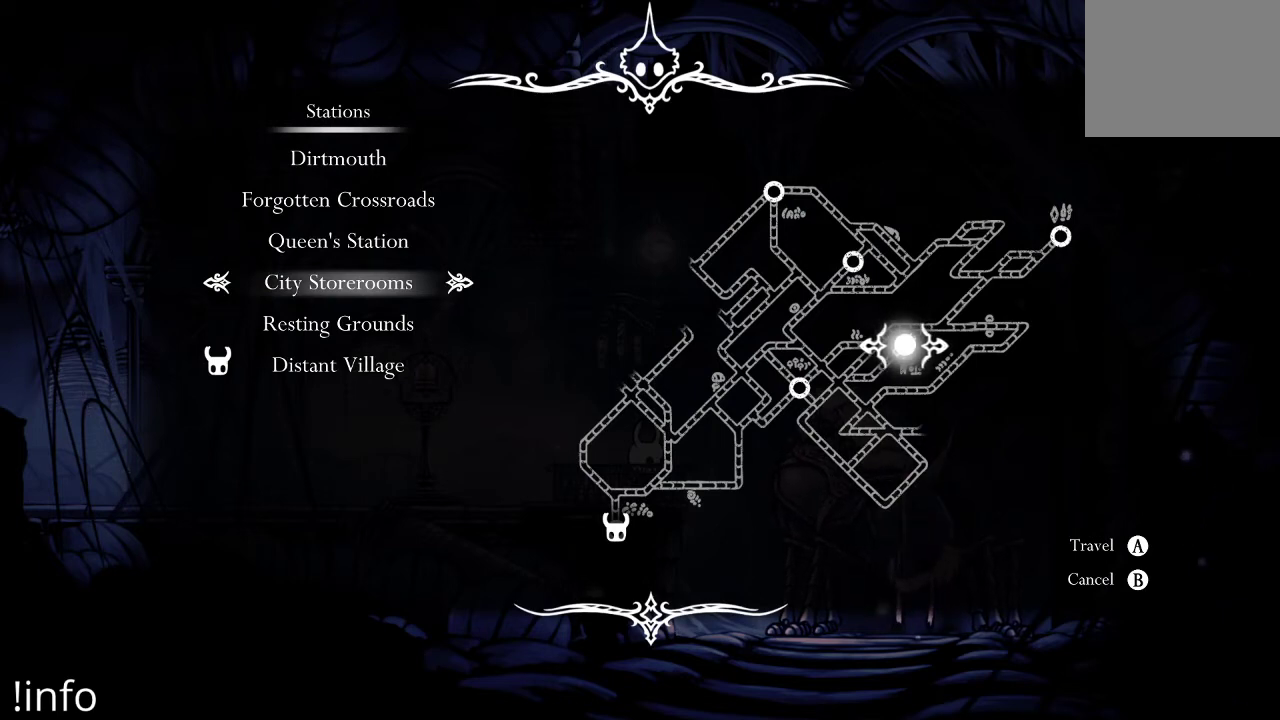
Gameplay with a controller (Xbox layout); each line is a JSON object with the inputs held at the frame after it. "events" lists button and stick changes between this image and that frame as [ms after this image, input, new state], when the widget could be followed in between.
{"buttons": ["B"], "left_stick": "center", "right_stick": "center", "events": [[467, "B", "down"]]}
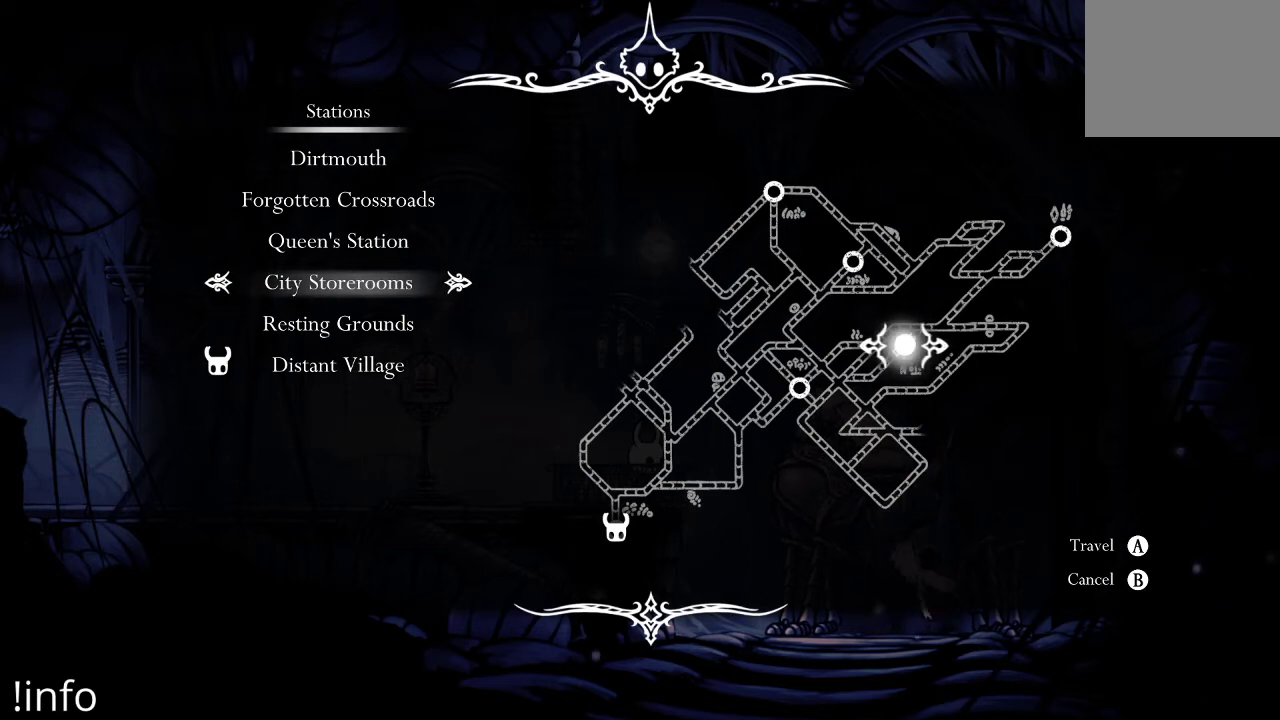
{"buttons": [], "left_stick": "center", "right_stick": "center", "events": [[67, "B", "up"]]}
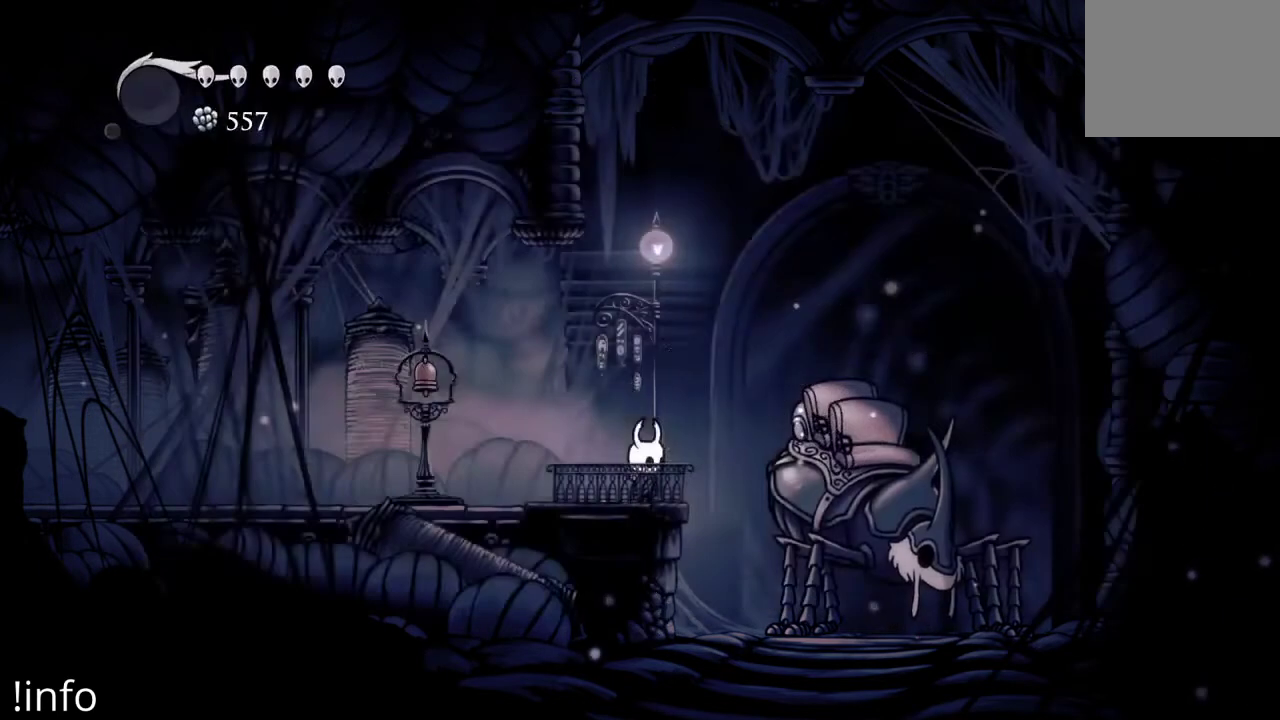
{"buttons": [], "left_stick": "center", "right_stick": "center", "events": [[67, "SELECT", "down"], [233, "SELECT", "up"]]}
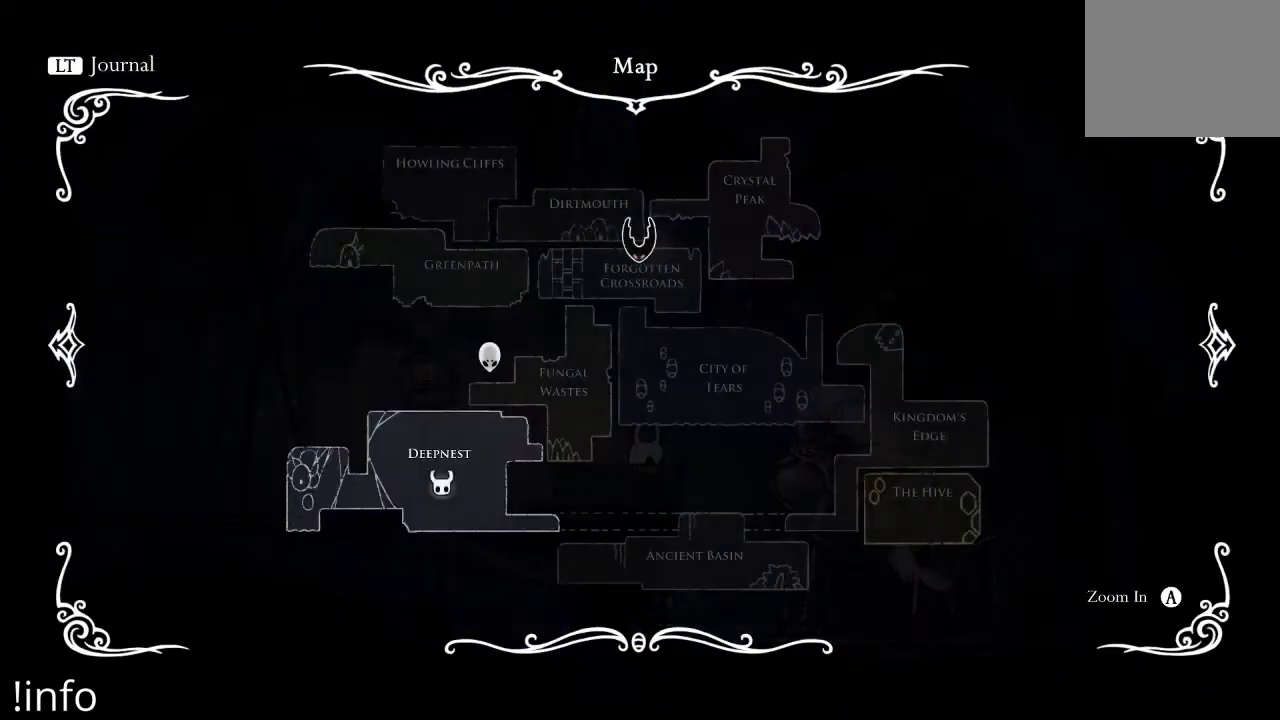
{"buttons": [], "left_stick": "center", "right_stick": "center", "events": [[400, "DPAD_UP", "down"], [500, "DPAD_UP", "up"]]}
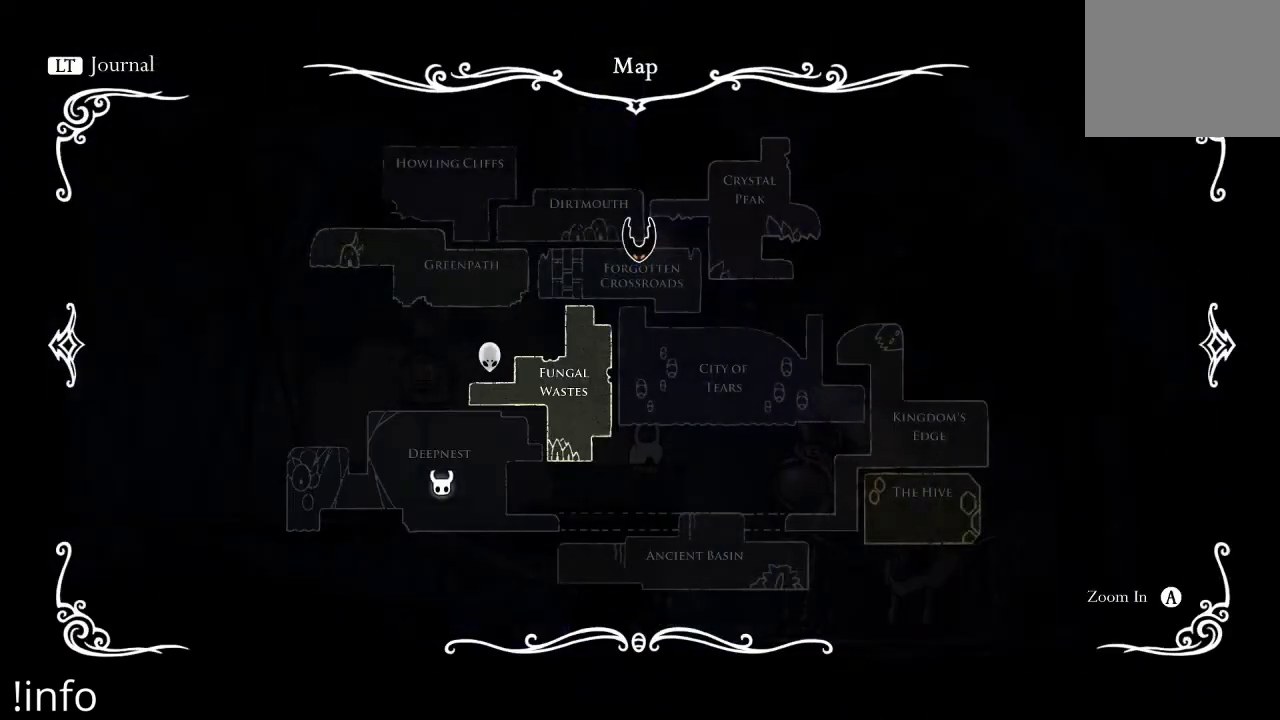
{"buttons": [], "left_stick": "center", "right_stick": "center", "events": [[200, "DPAD_UP", "down"], [300, "DPAD_UP", "up"]]}
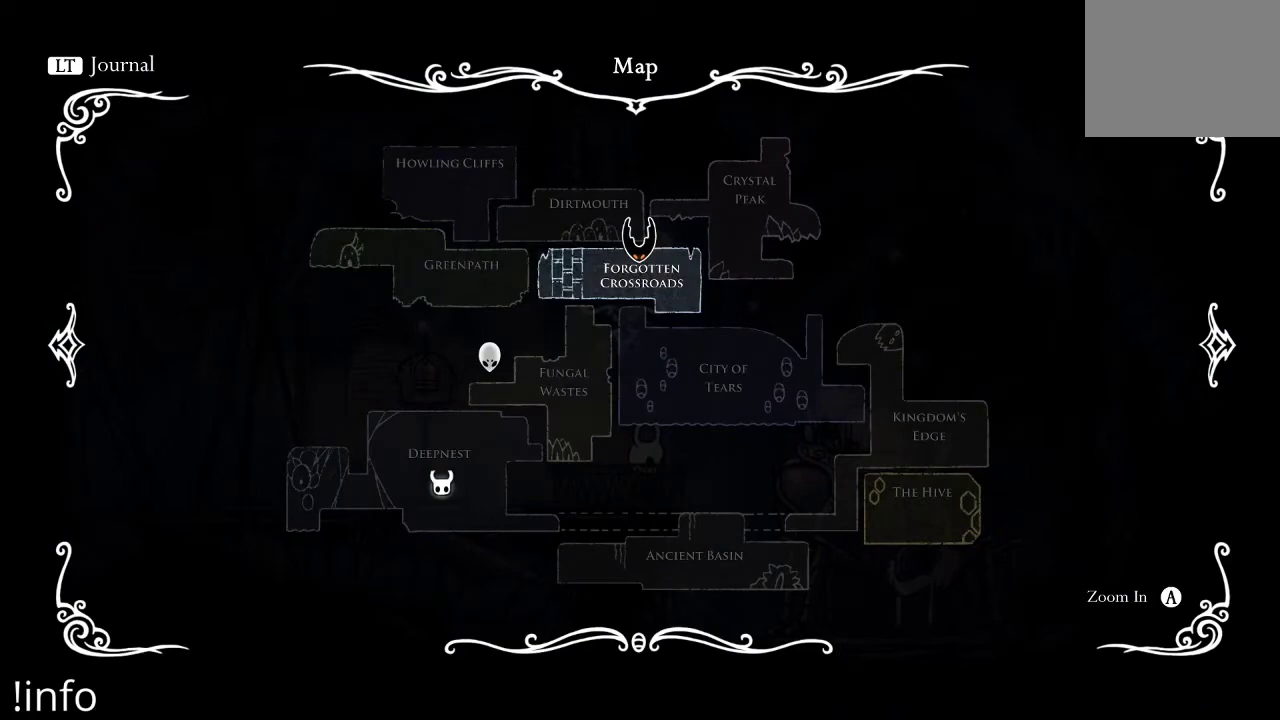
{"buttons": [], "left_stick": "center", "right_stick": "center", "events": []}
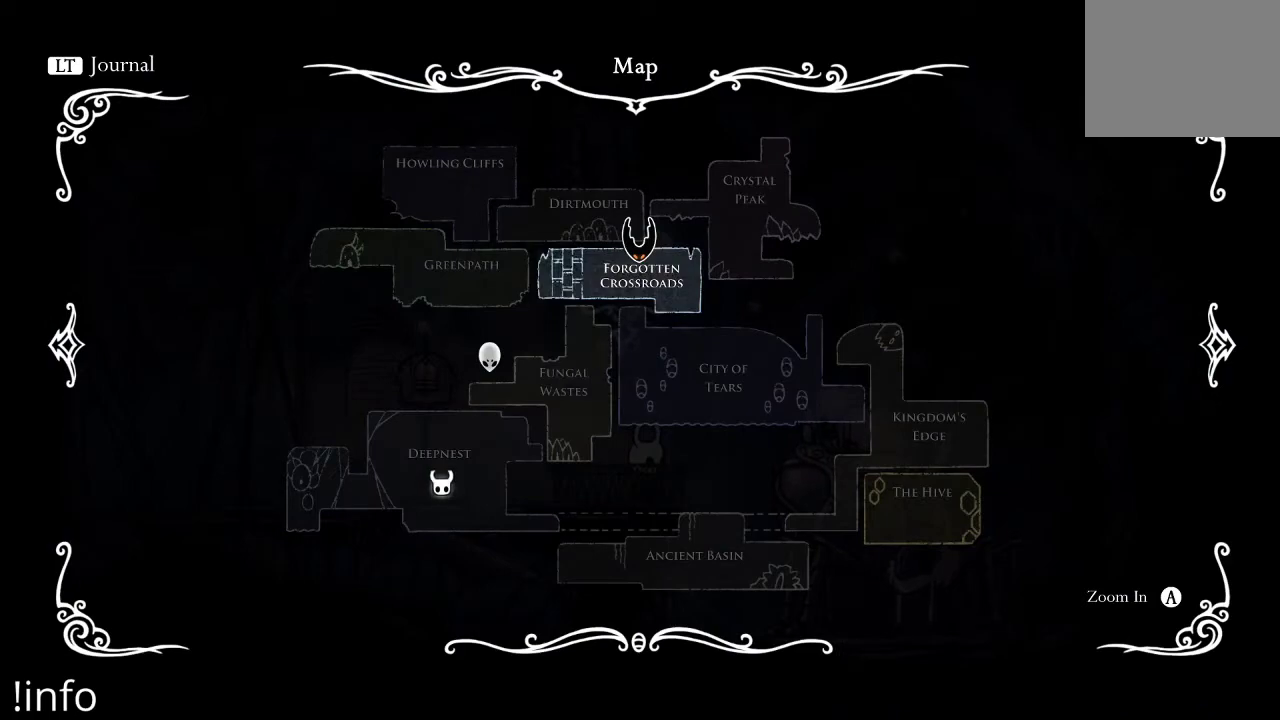
{"buttons": [], "left_stick": "center", "right_stick": "center", "events": []}
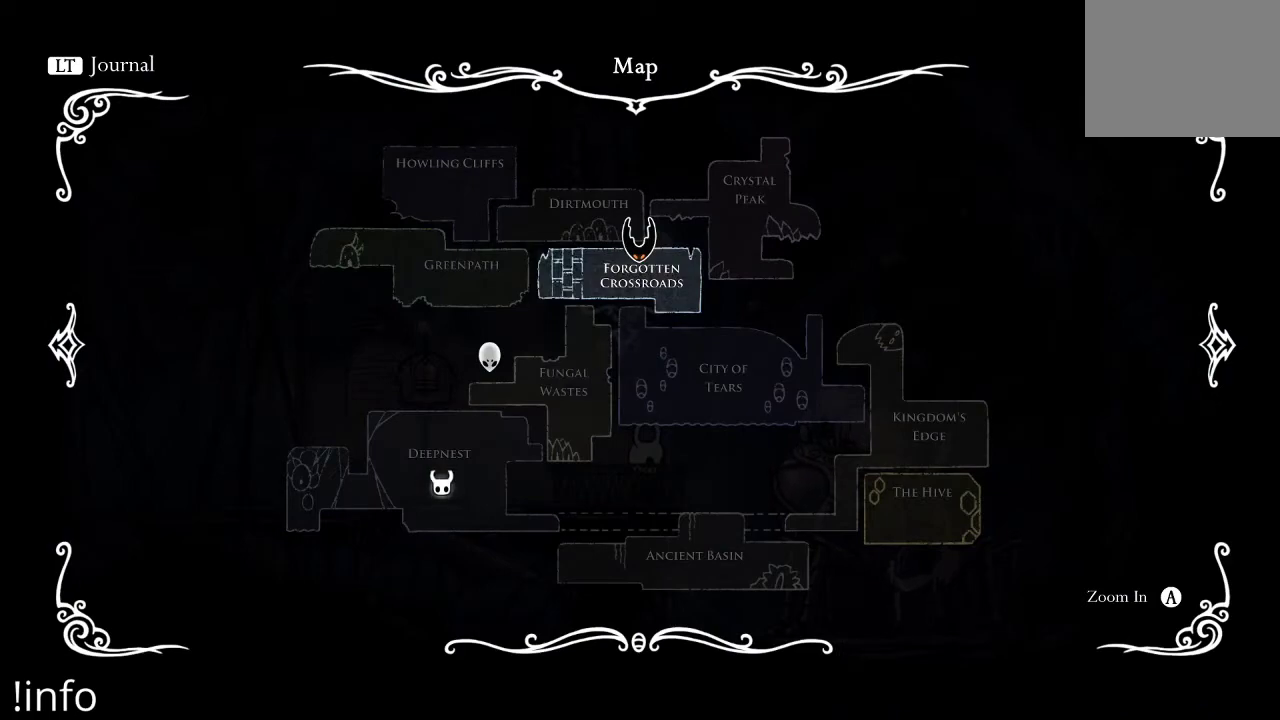
{"buttons": ["A"], "left_stick": "center", "right_stick": "center", "events": [[433, "A", "down"]]}
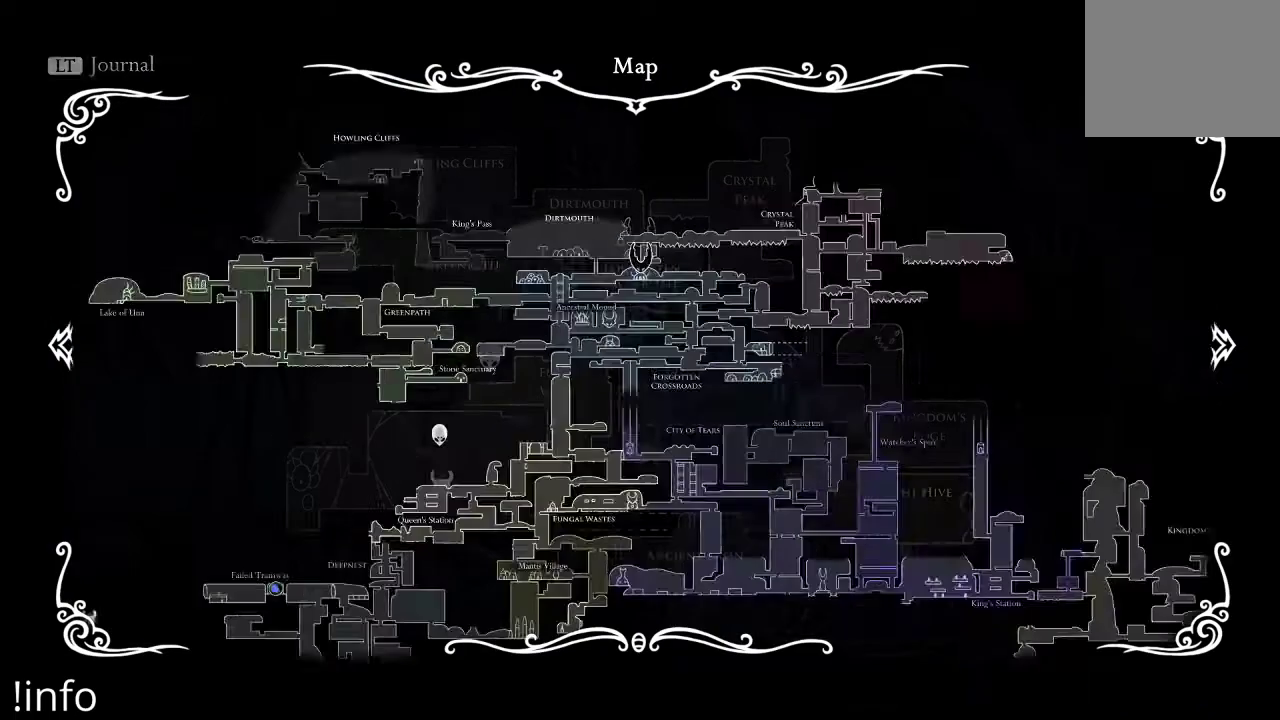
{"buttons": [], "left_stick": "center", "right_stick": "center", "events": [[33, "A", "up"]]}
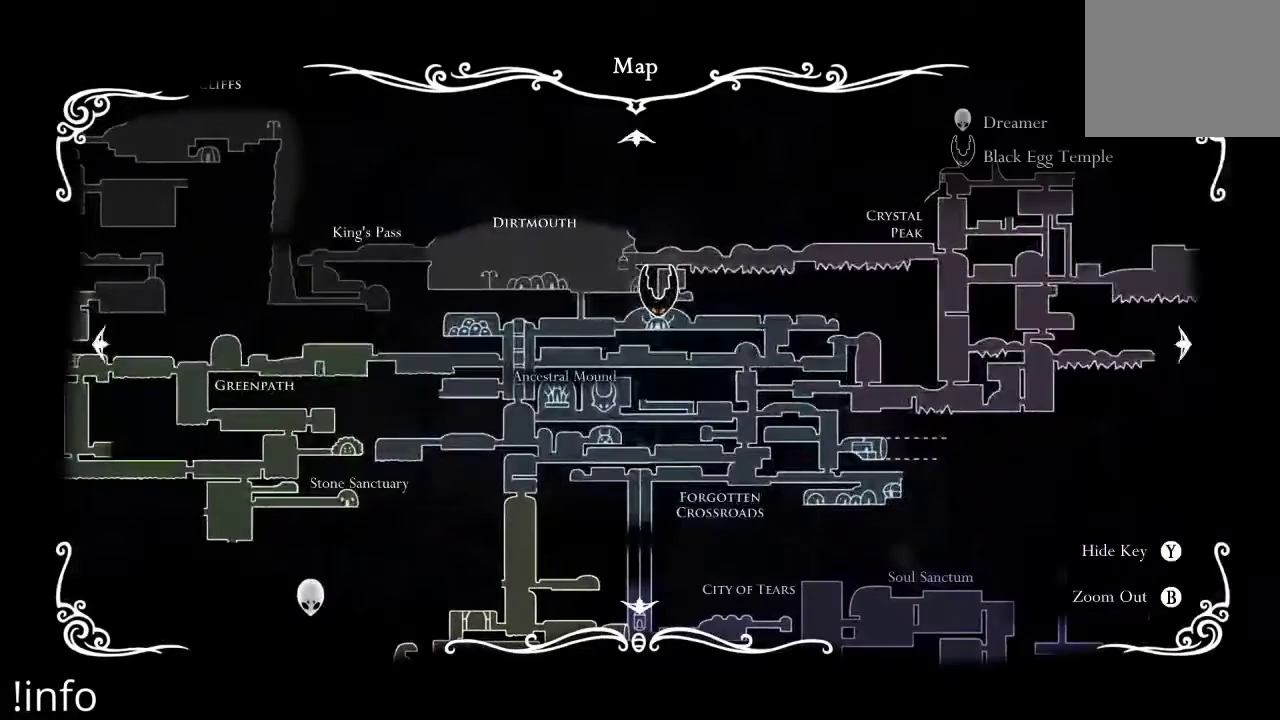
{"buttons": [], "left_stick": "center", "right_stick": "center", "events": []}
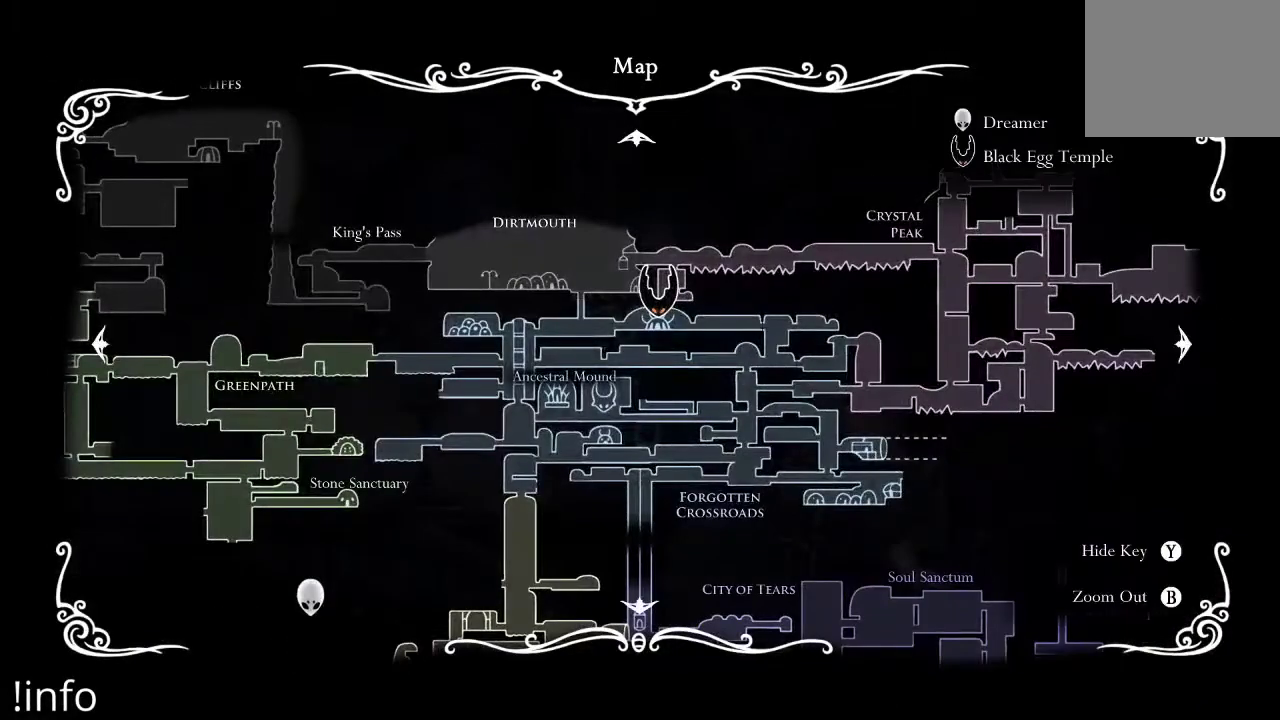
{"buttons": [], "left_stick": "center", "right_stick": "center", "events": [[367, "DPAD_RIGHT", "down"], [500, "DPAD_RIGHT", "up"]]}
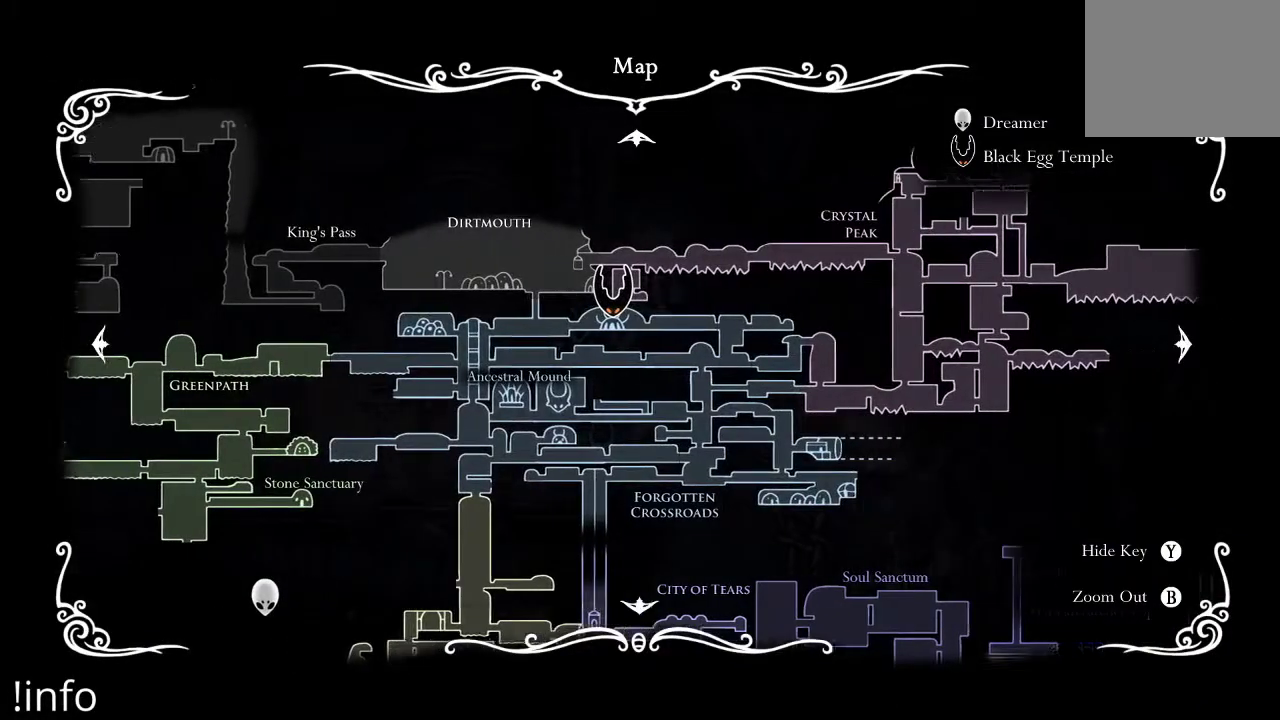
{"buttons": [], "left_stick": "center", "right_stick": "center", "events": [[133, "DPAD_UP", "down"], [267, "DPAD_UP", "up"]]}
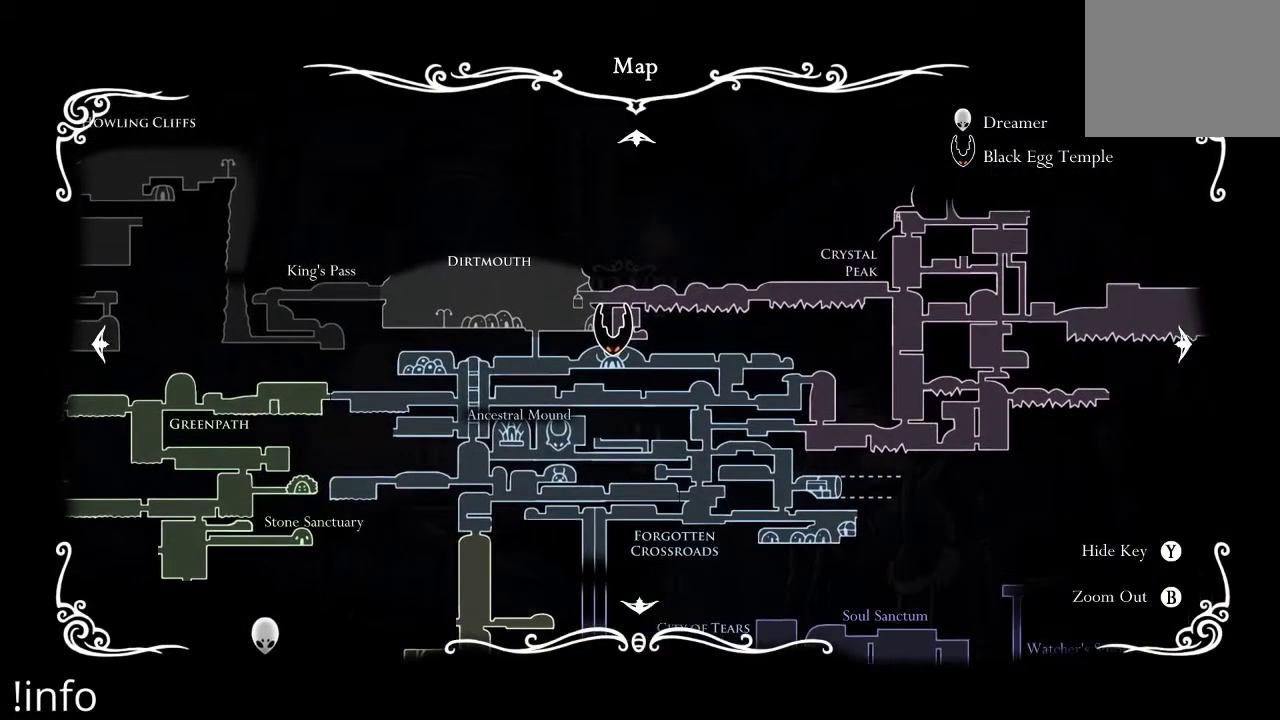
{"buttons": ["DPAD_RIGHT"], "left_stick": "center", "right_stick": "center", "events": [[33, "DPAD_RIGHT", "down"], [167, "DPAD_RIGHT", "up"], [233, "DPAD_RIGHT", "down"], [333, "DPAD_RIGHT", "up"], [400, "DPAD_RIGHT", "down"]]}
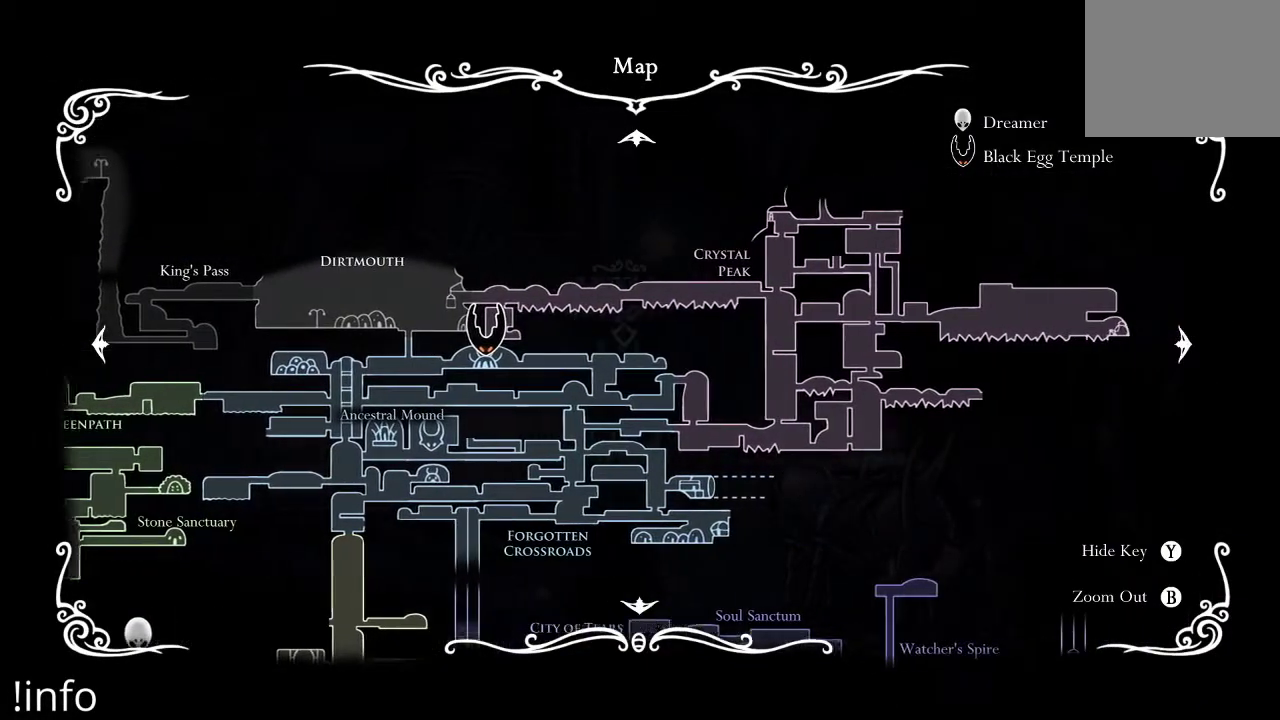
{"buttons": ["DPAD_UP"], "left_stick": "center", "right_stick": "center", "events": [[33, "DPAD_RIGHT", "up"], [100, "DPAD_RIGHT", "down"], [167, "DPAD_RIGHT", "up"], [267, "DPAD_UP", "down"], [367, "DPAD_UP", "up"], [400, "DPAD_UP", "down"]]}
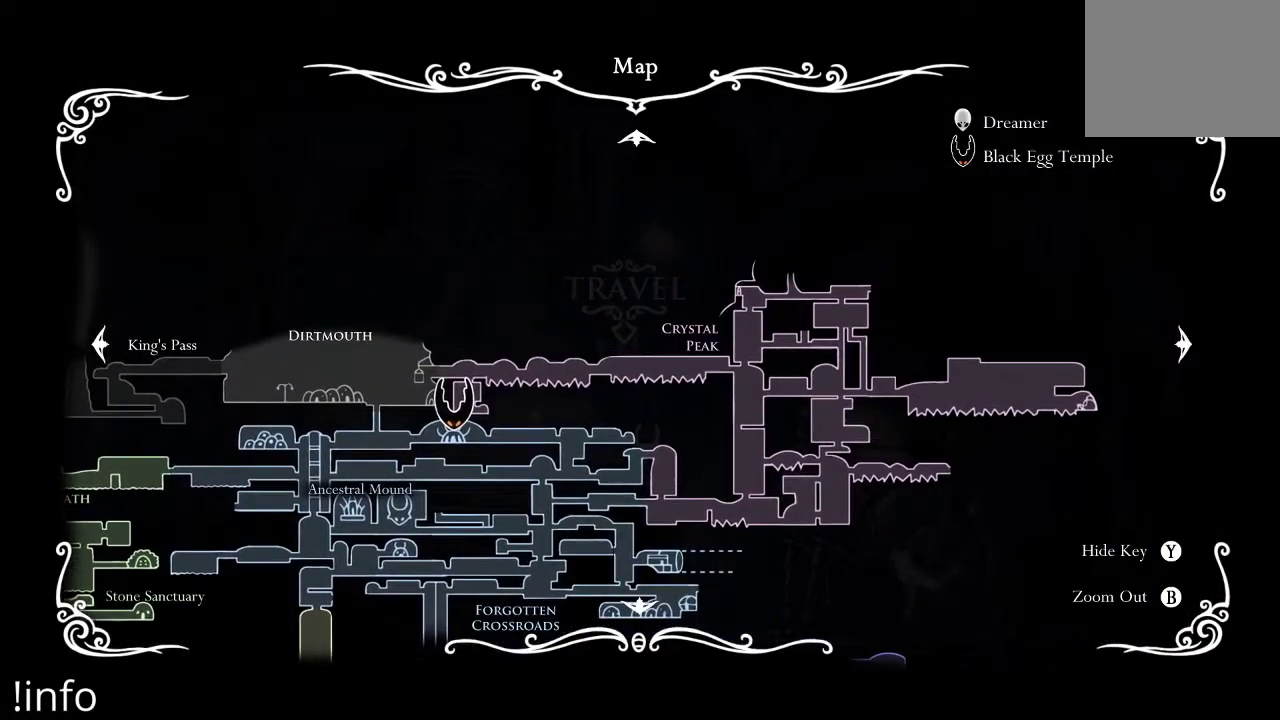
{"buttons": ["DPAD_LEFT"], "left_stick": "center", "right_stick": "center", "events": [[33, "DPAD_UP", "up"], [133, "DPAD_LEFT", "down"]]}
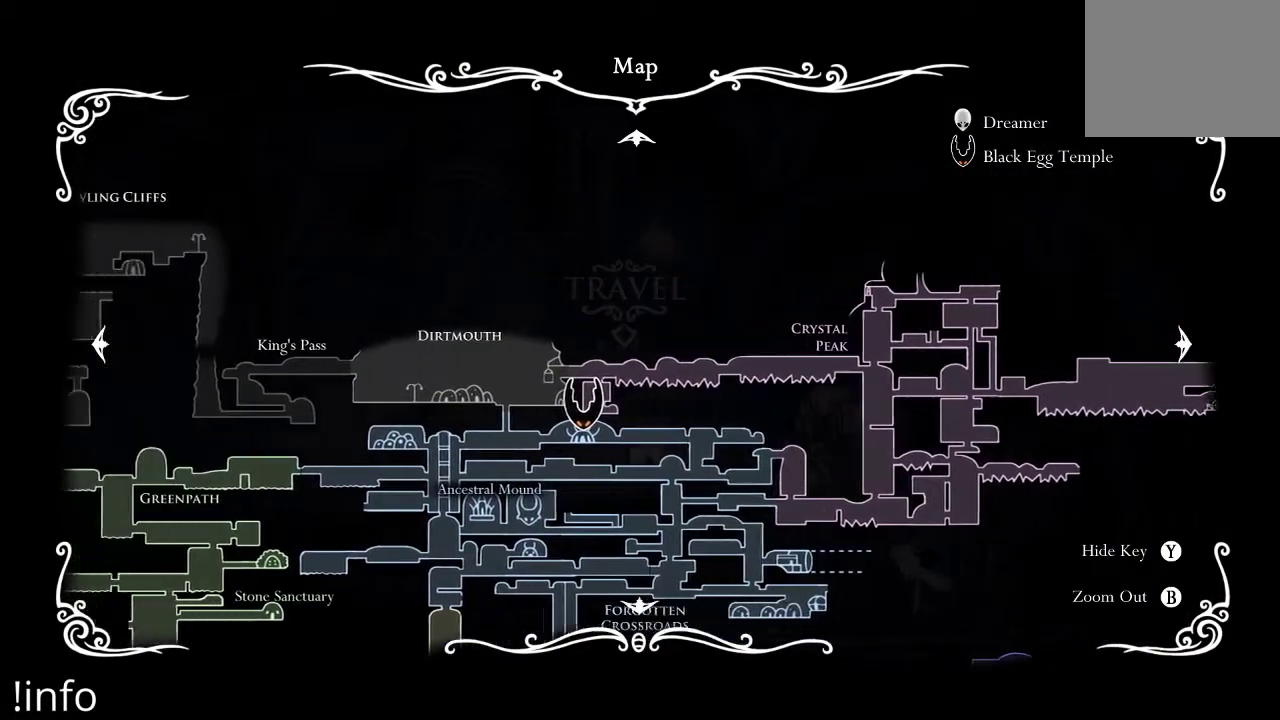
{"buttons": ["DPAD_LEFT"], "left_stick": "center", "right_stick": "center", "events": []}
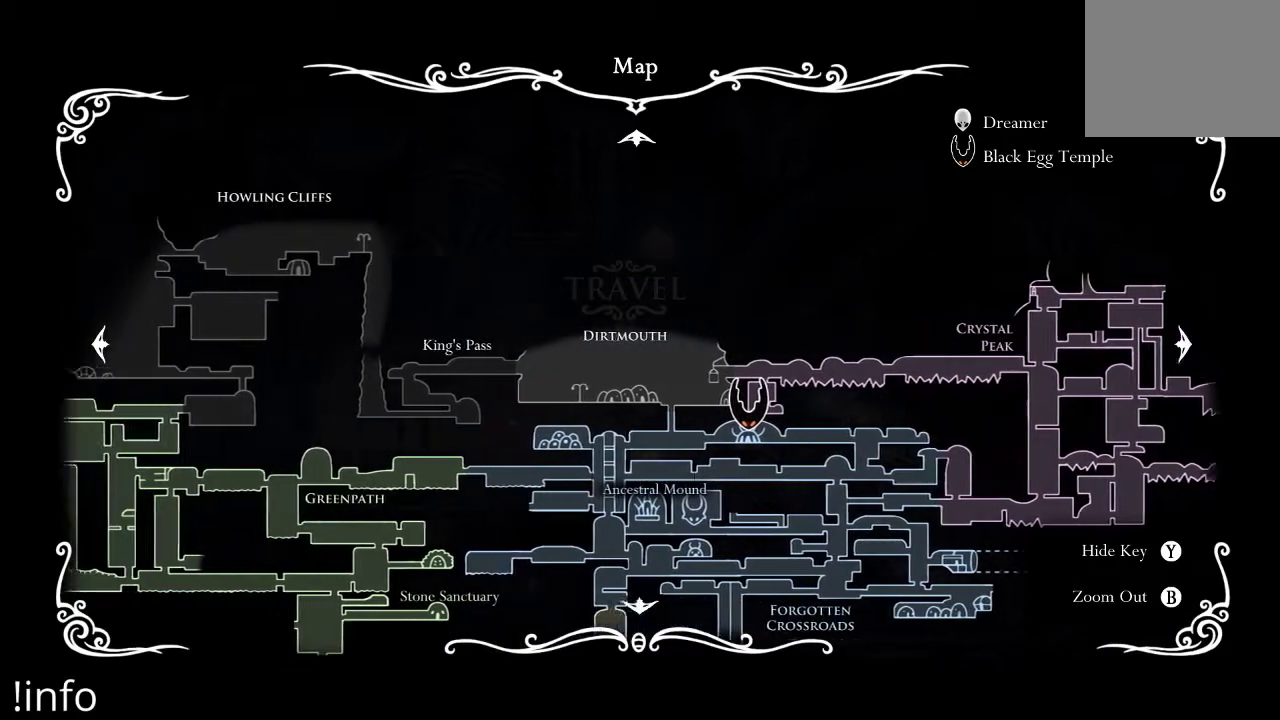
{"buttons": ["DPAD_LEFT"], "left_stick": "center", "right_stick": "center", "events": []}
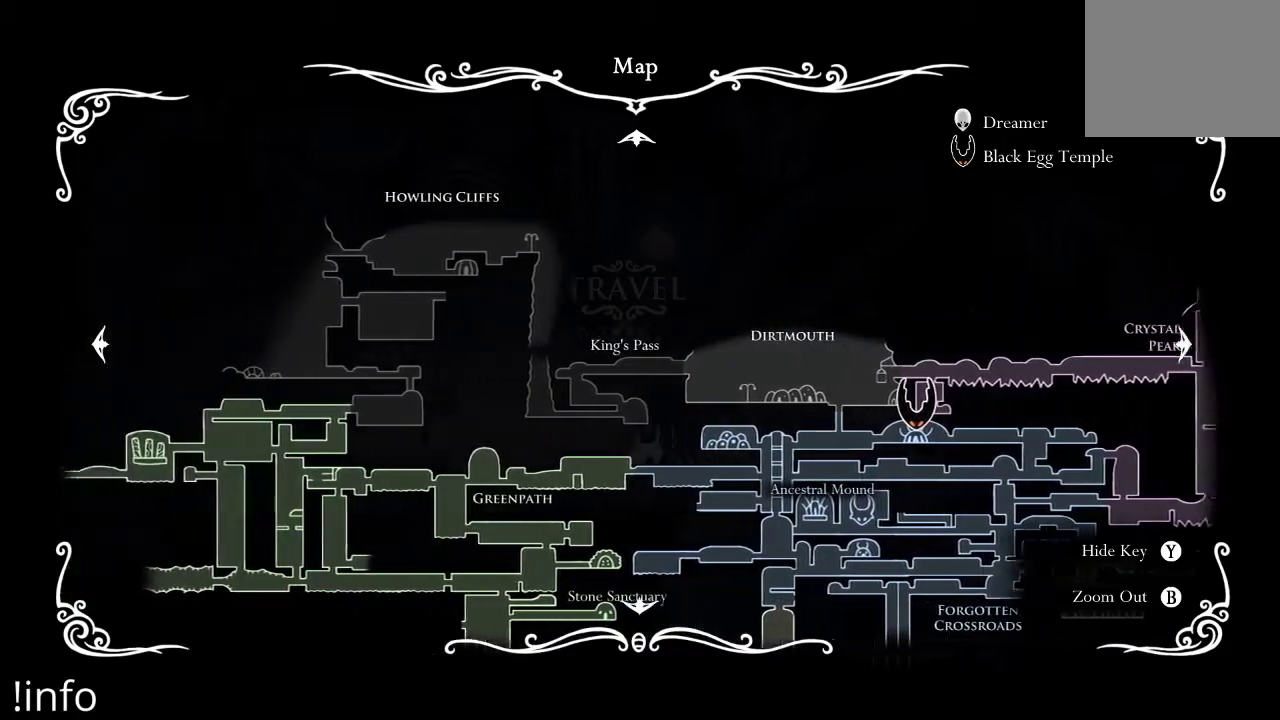
{"buttons": ["DPAD_DOWN"], "left_stick": "center", "right_stick": "center", "events": [[133, "DPAD_LEFT", "up"], [267, "DPAD_DOWN", "down"]]}
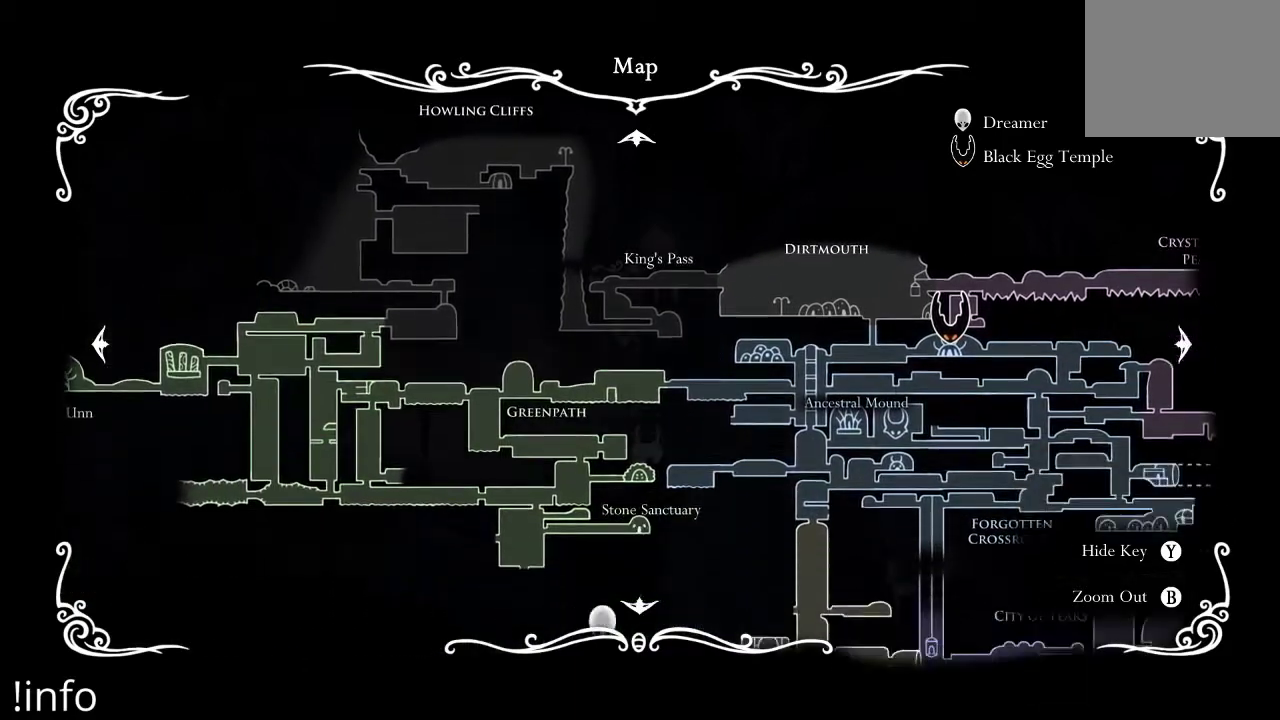
{"buttons": ["DPAD_RIGHT"], "left_stick": "center", "right_stick": "center", "events": [[133, "DPAD_DOWN", "up"], [200, "DPAD_RIGHT", "down"]]}
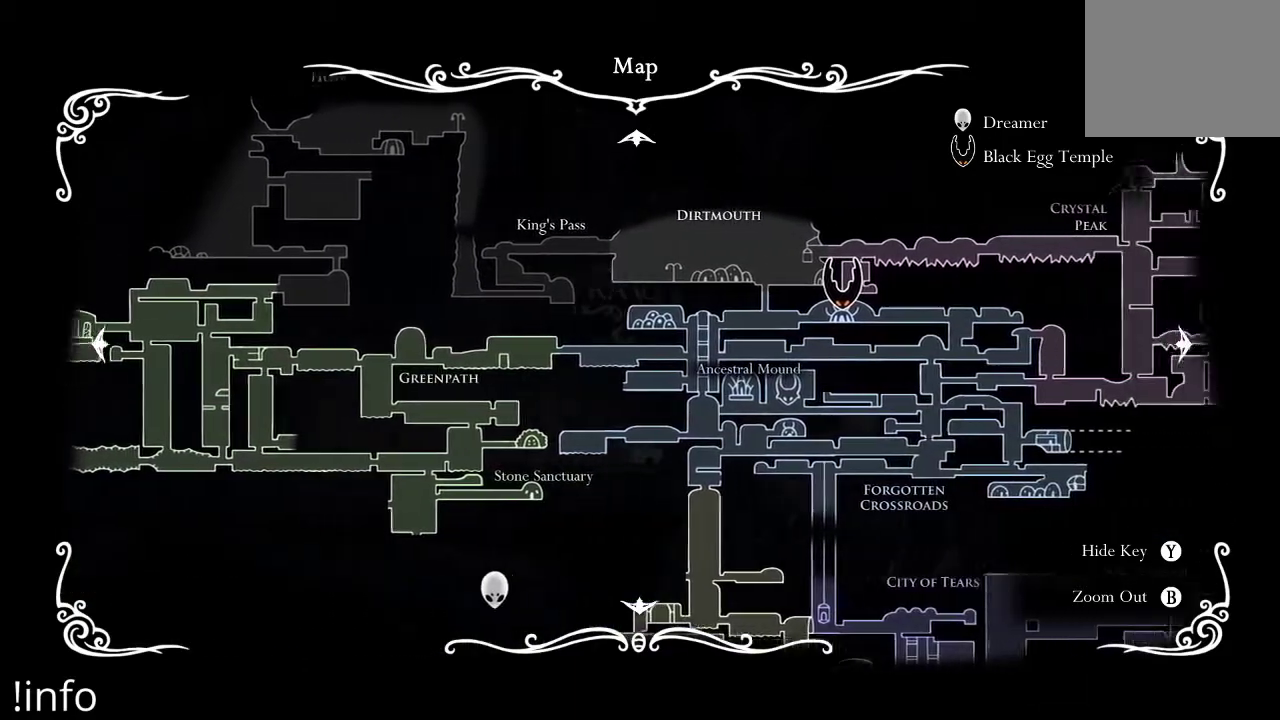
{"buttons": ["A", "DPAD_UP"], "left_stick": "center", "right_stick": "center", "events": [[367, "DPAD_UP", "down"], [433, "DPAD_RIGHT", "up"], [500, "A", "down"]]}